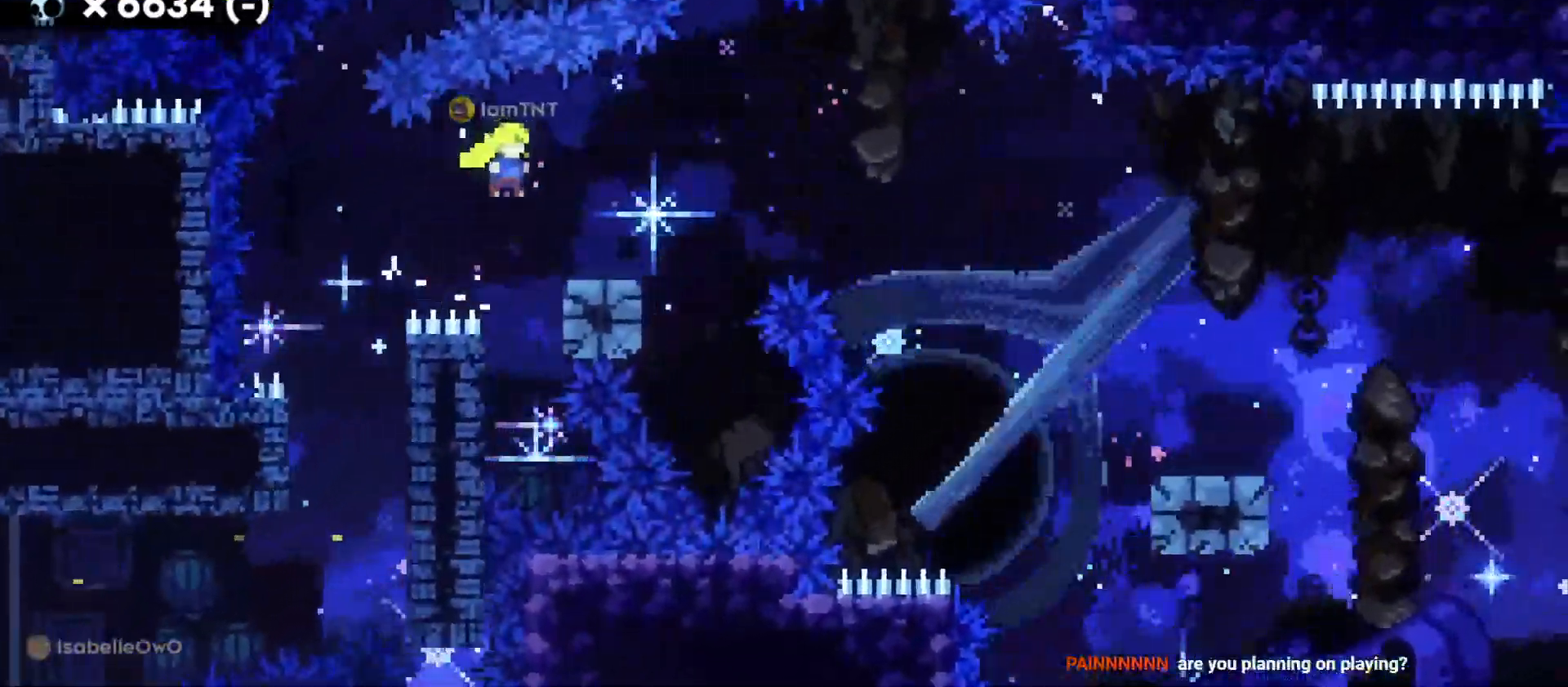
Gameplay with keyboard; each line is a JSON object with the keys held at the frame after it. "events" lists presses ("down") and releases ("up") of "a", "d", "dash", "demo", "grab", "jump", "jump2", "s" and "w" between this image and that frame as [ms after this image, input, new state], when the widget could be followed in between. No other keys are recorded. Mouse input is not recorded. Key names are as the overlay labels them; some are game actions (e.g. jump) rather than physical keys. Not read: grab2.
{"keys": ["d", "s"], "events": [[100, "s", "down"], [133, "dash", "down"], [250, "jump", "down"], [300, "dash", "up"], [333, "dash", "down"], [383, "jump", "up"], [466, "dash", "up"]]}
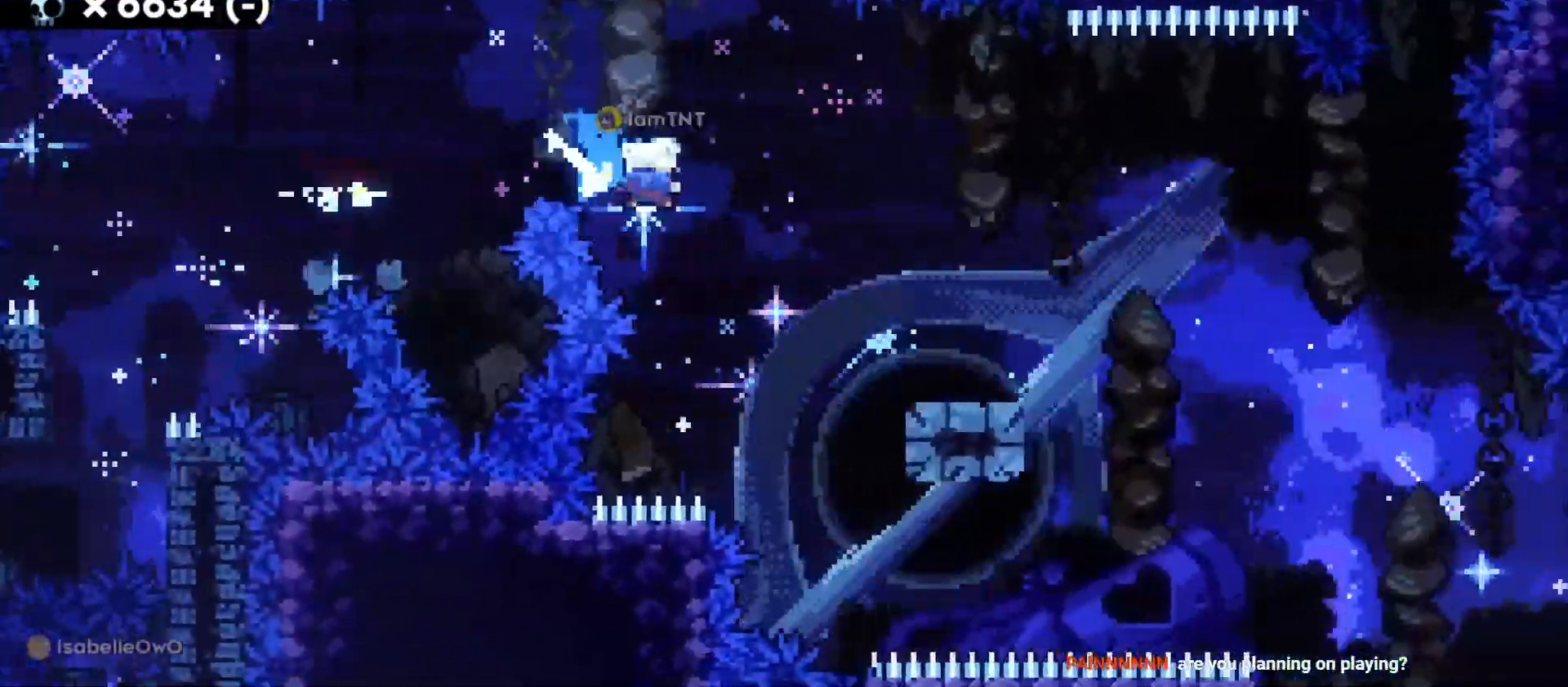
{"keys": ["d", "dash", "s"], "events": [[233, "jump", "down"], [283, "dash", "down"], [333, "jump", "up"], [416, "dash", "up"], [483, "dash", "down"]]}
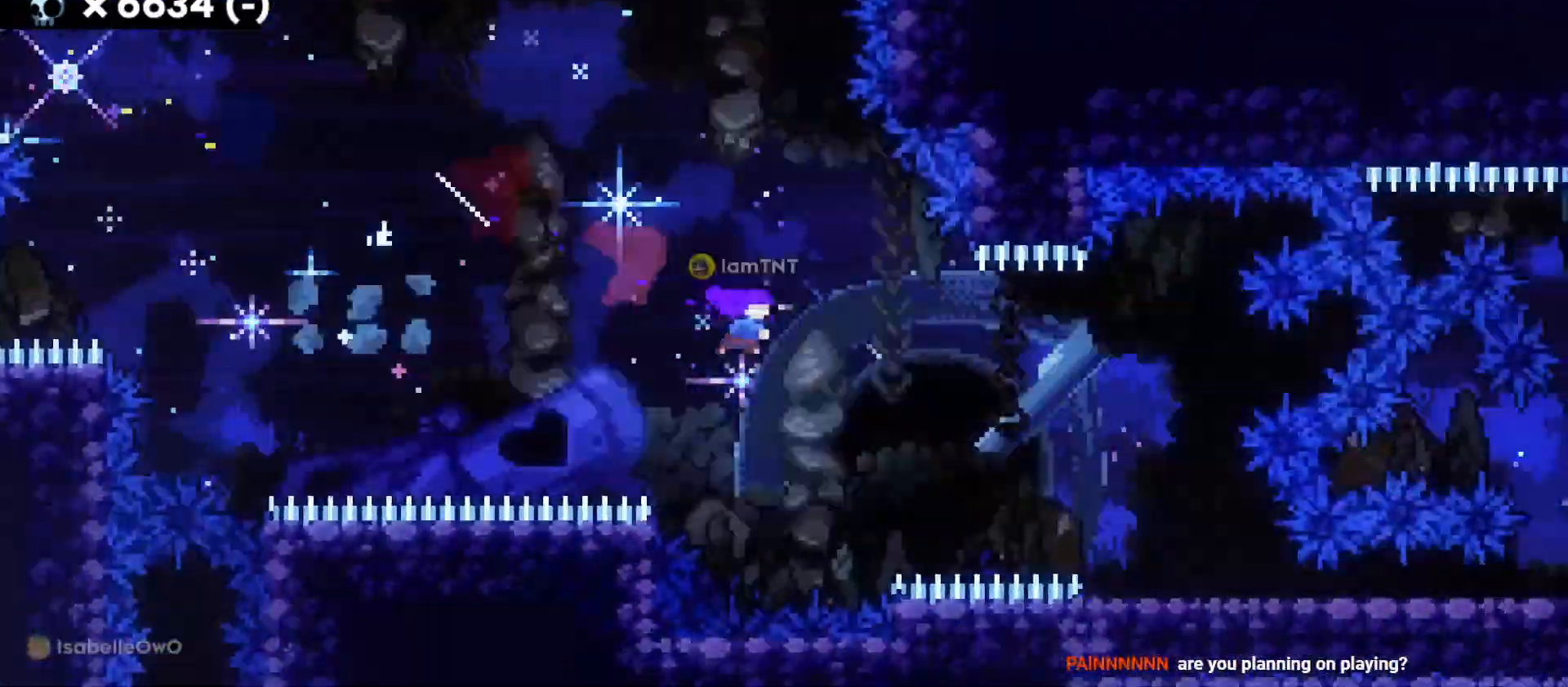
{"keys": ["d", "dash", "s"], "events": [[133, "dash", "up"], [433, "dash", "down"]]}
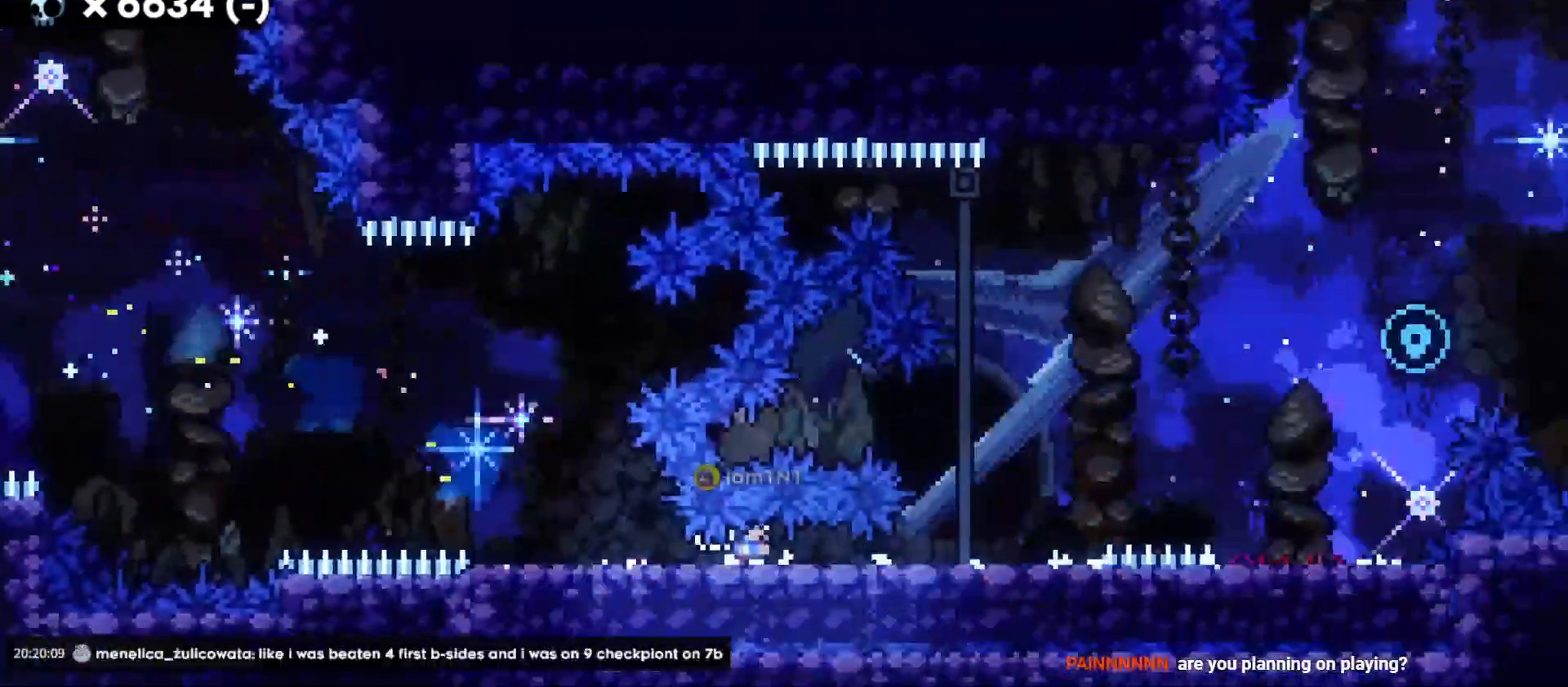
{"keys": ["a", "d", "dash", "s"], "events": [[100, "dash", "up"], [133, "jump", "down"], [133, "s", "up"], [316, "s", "down"], [333, "a", "down"], [350, "jump", "up"], [366, "d", "up"], [366, "dash", "down"], [500, "d", "down"]]}
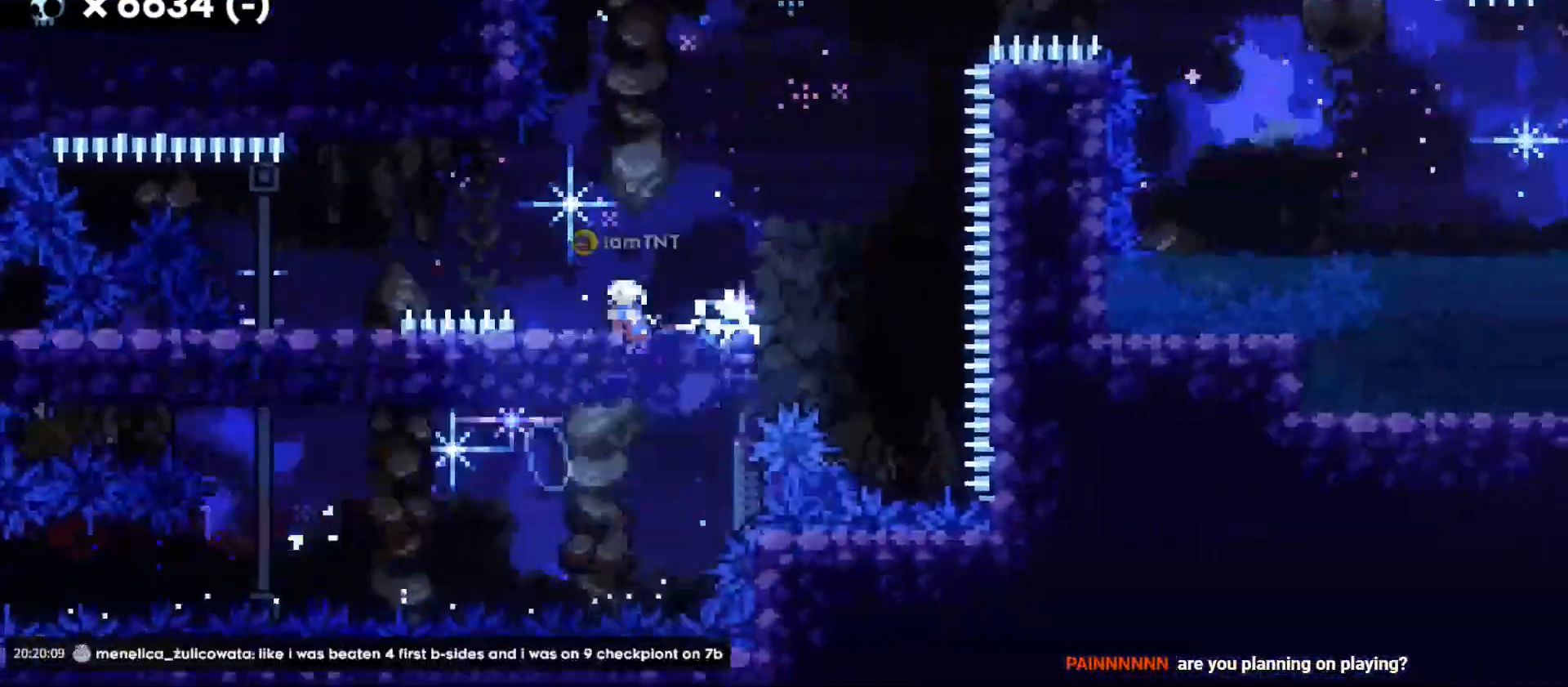
{"keys": ["d", "jump"], "events": [[33, "jump", "down"], [50, "dash", "up"], [50, "s", "up"], [66, "a", "up"]]}
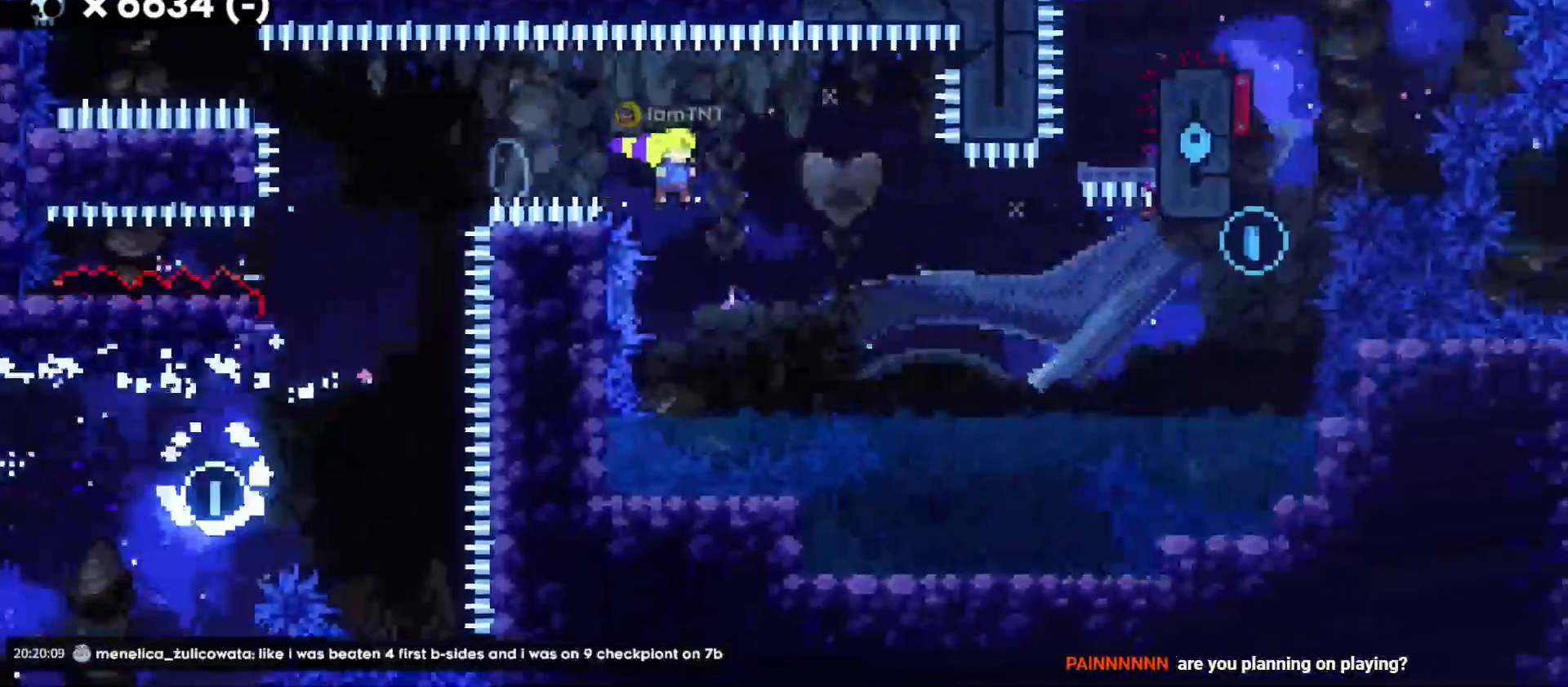
{"keys": ["d"], "events": [[150, "jump", "up"], [216, "dash", "down"], [383, "dash", "up"]]}
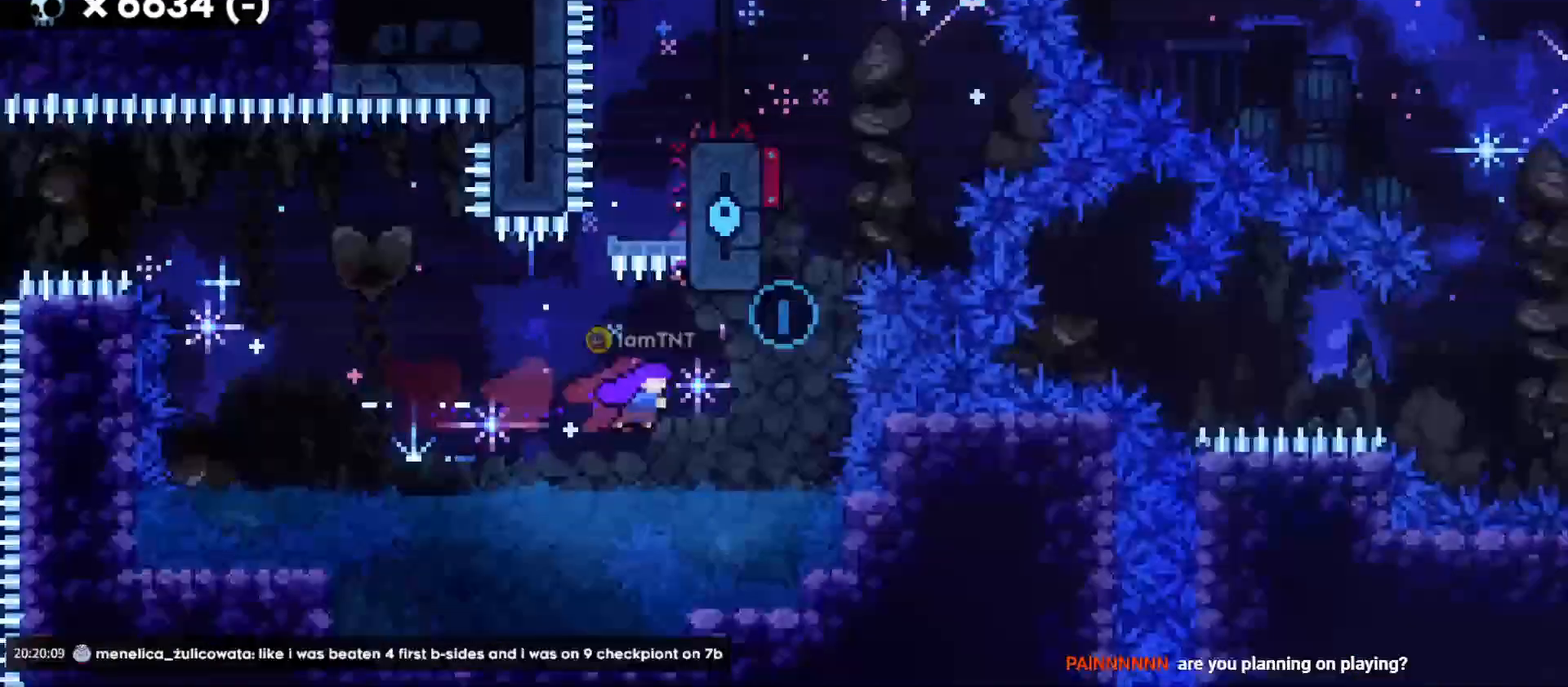
{"keys": []}
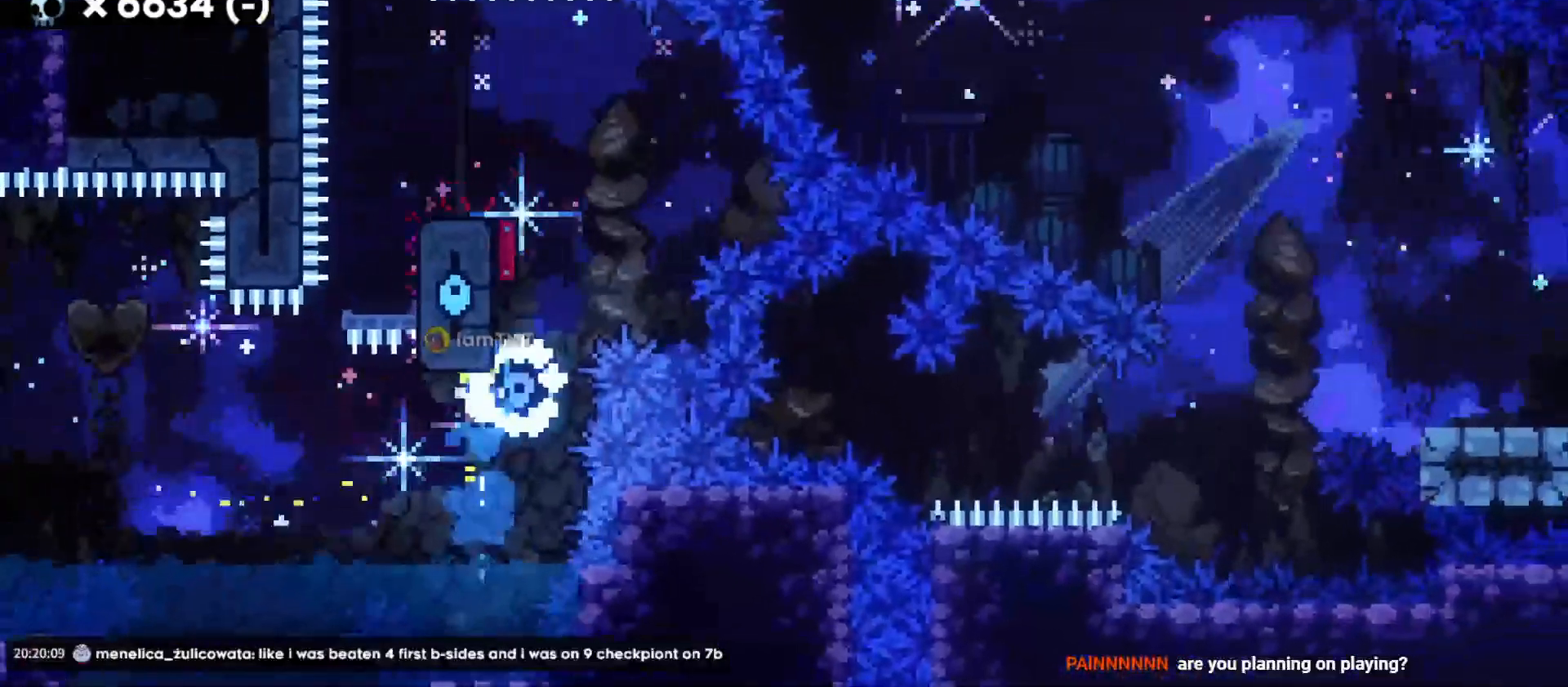
{"keys": [], "events": []}
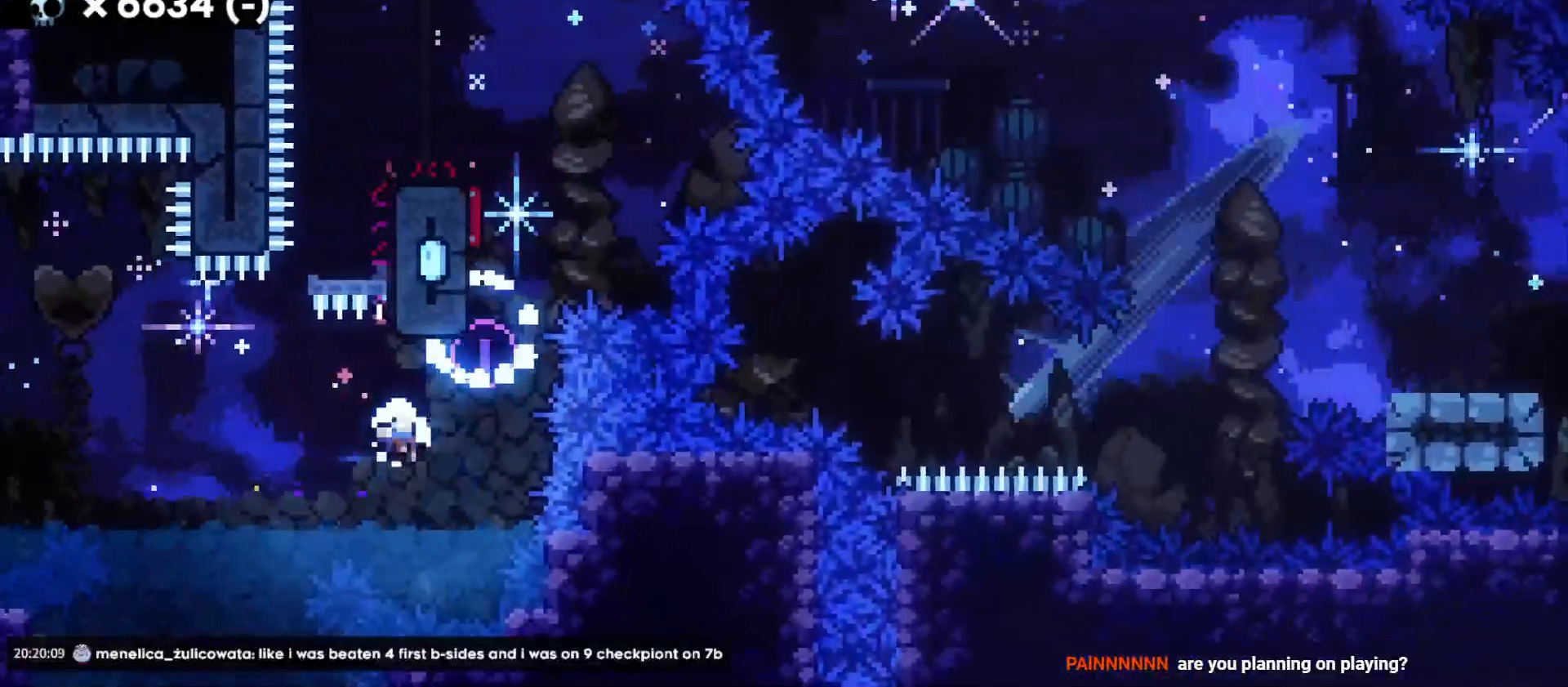
{"keys": [], "events": []}
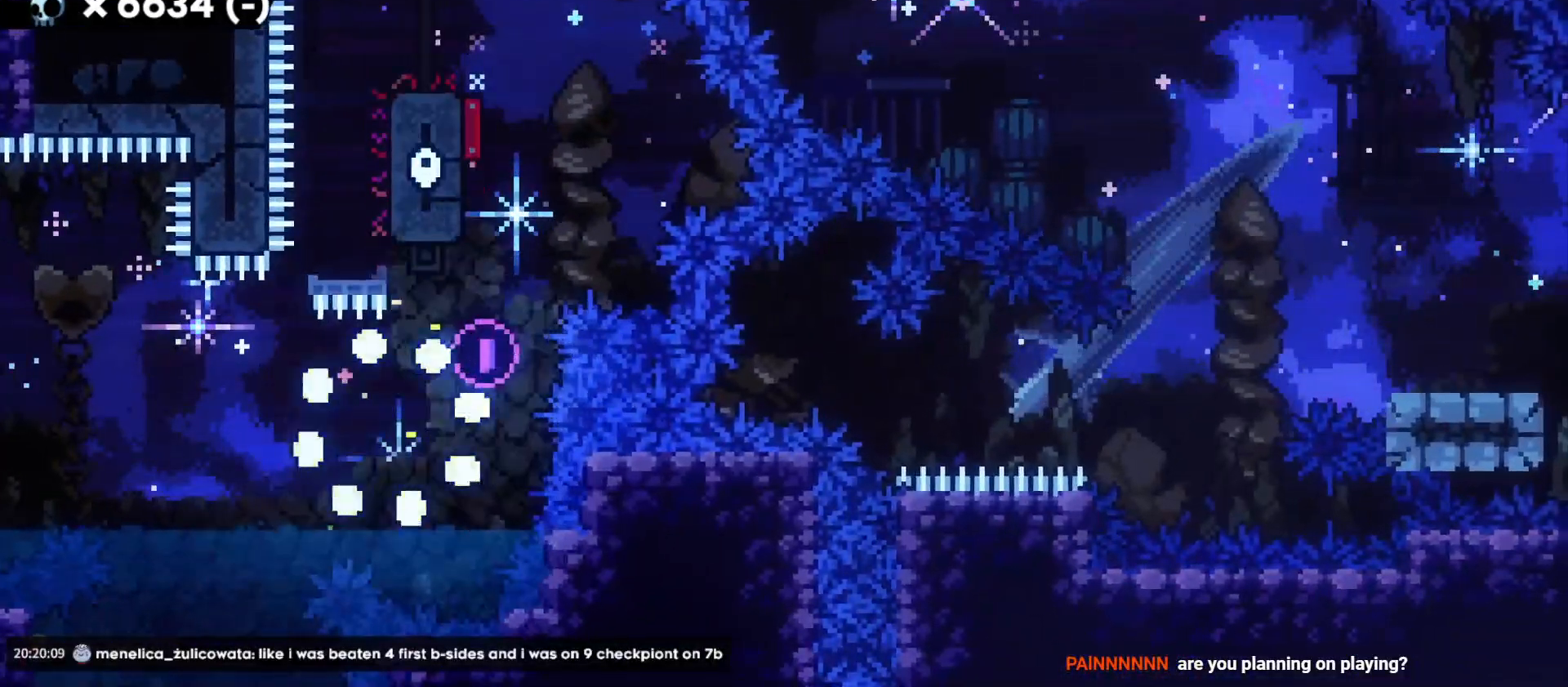
{"keys": [], "events": []}
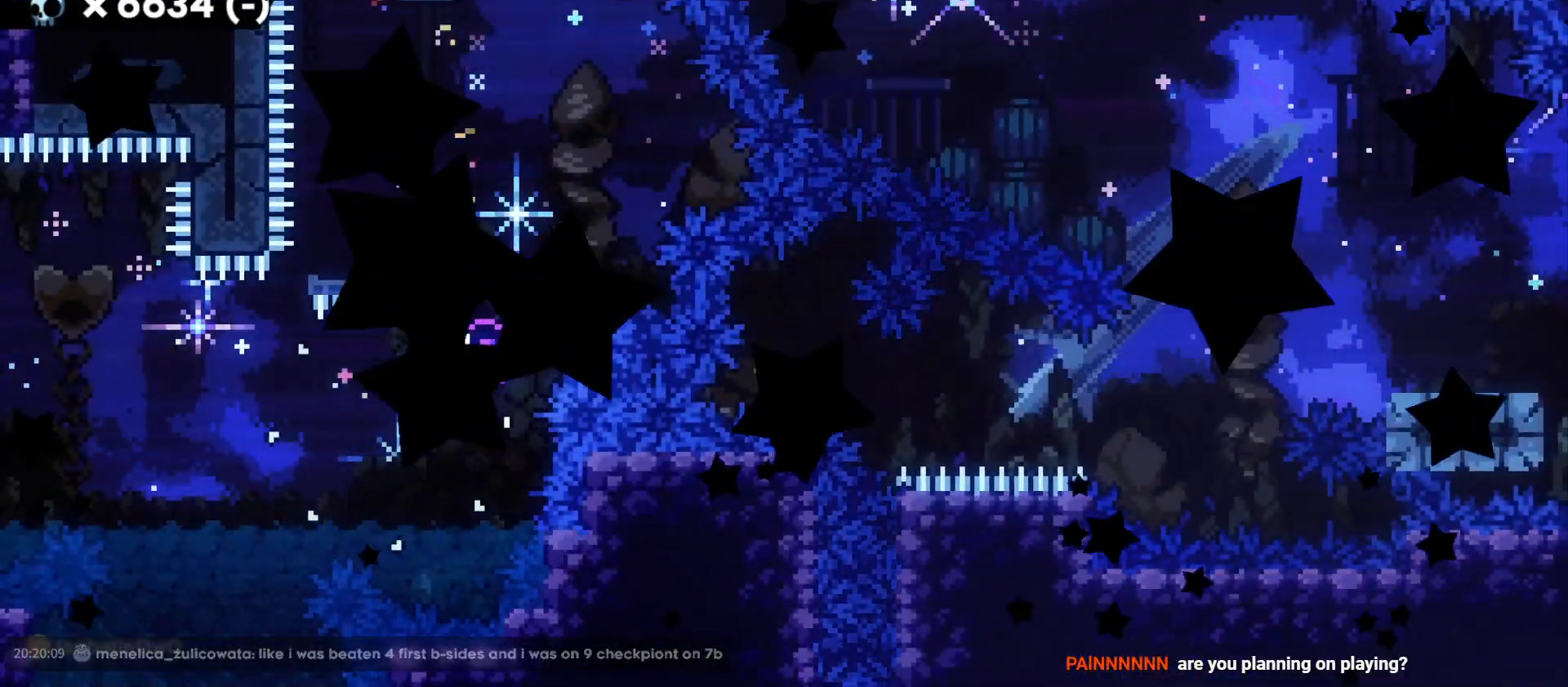
{"keys": [], "events": []}
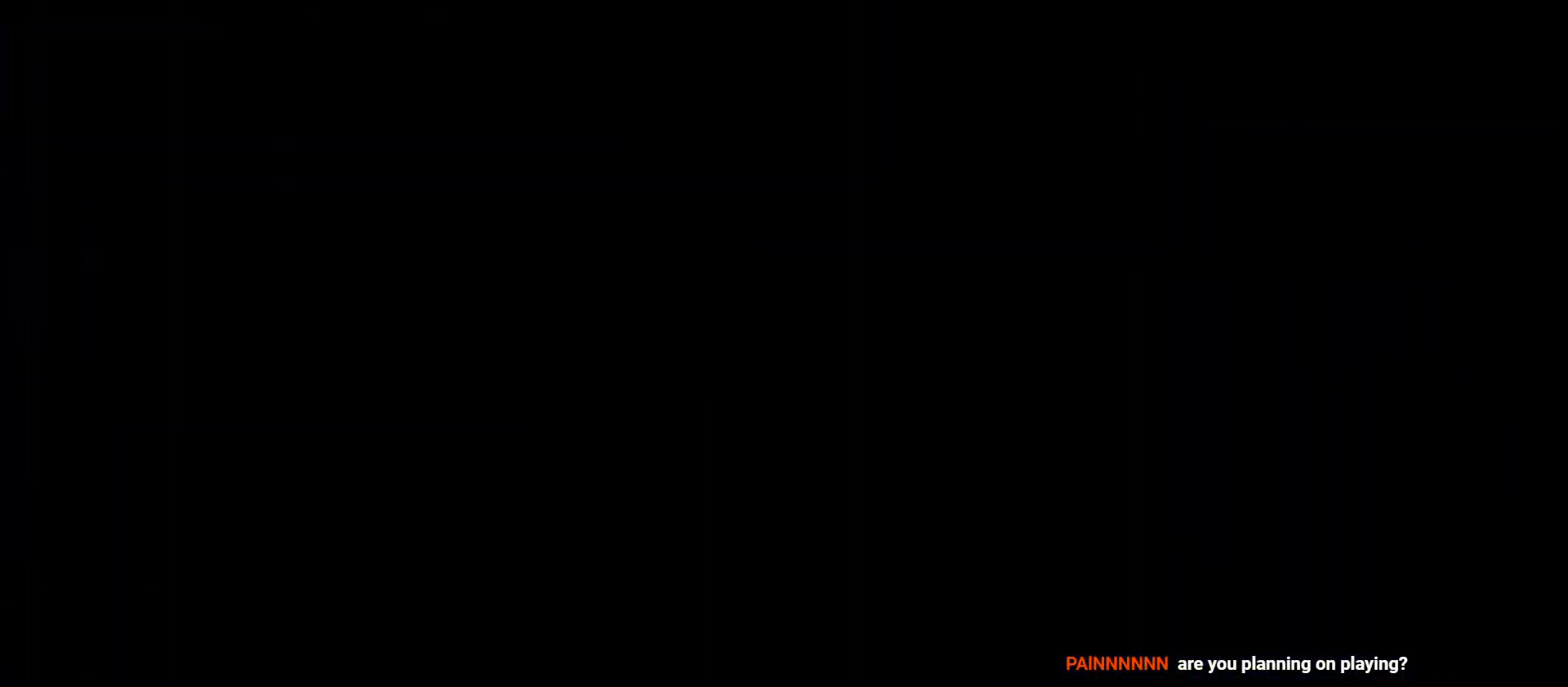
{"keys": [], "events": []}
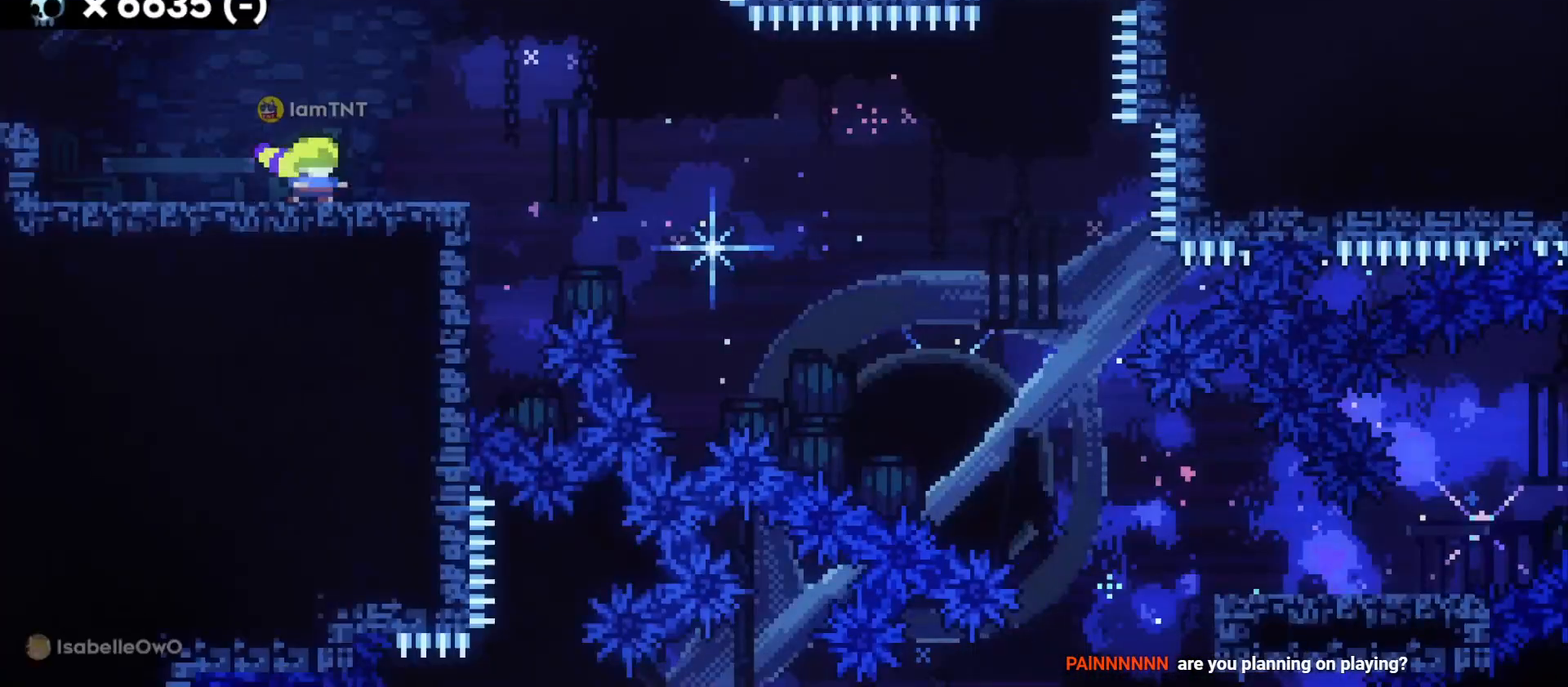
{"keys": [], "events": []}
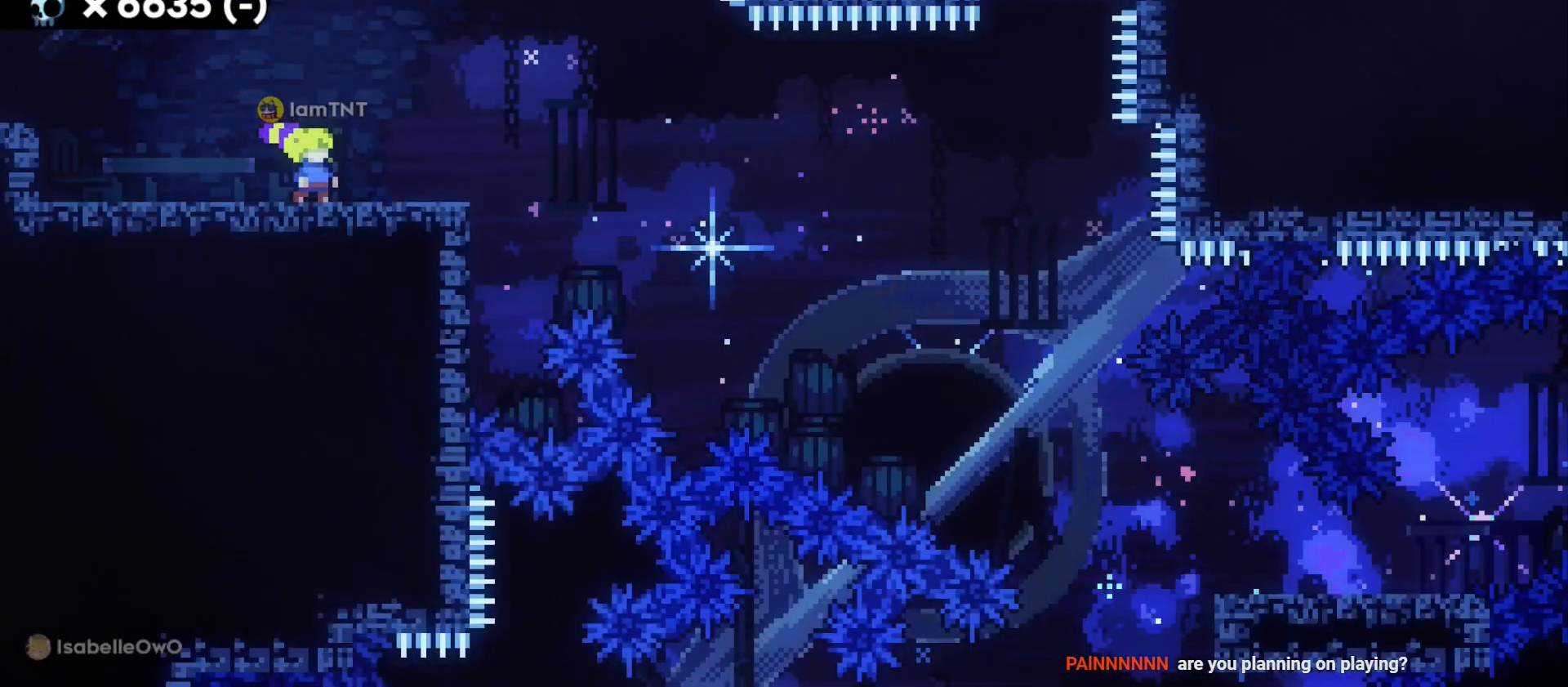
{"keys": [], "events": []}
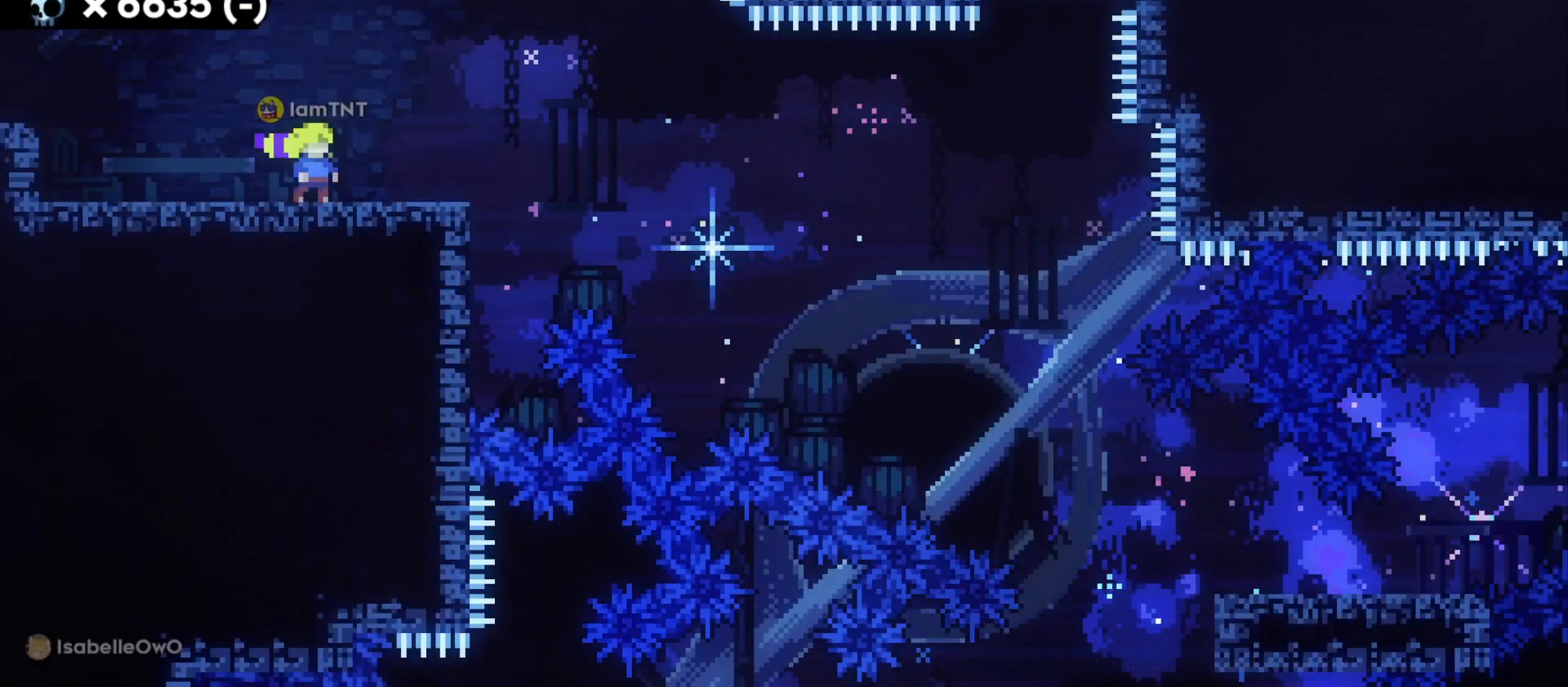
{"keys": [], "events": []}
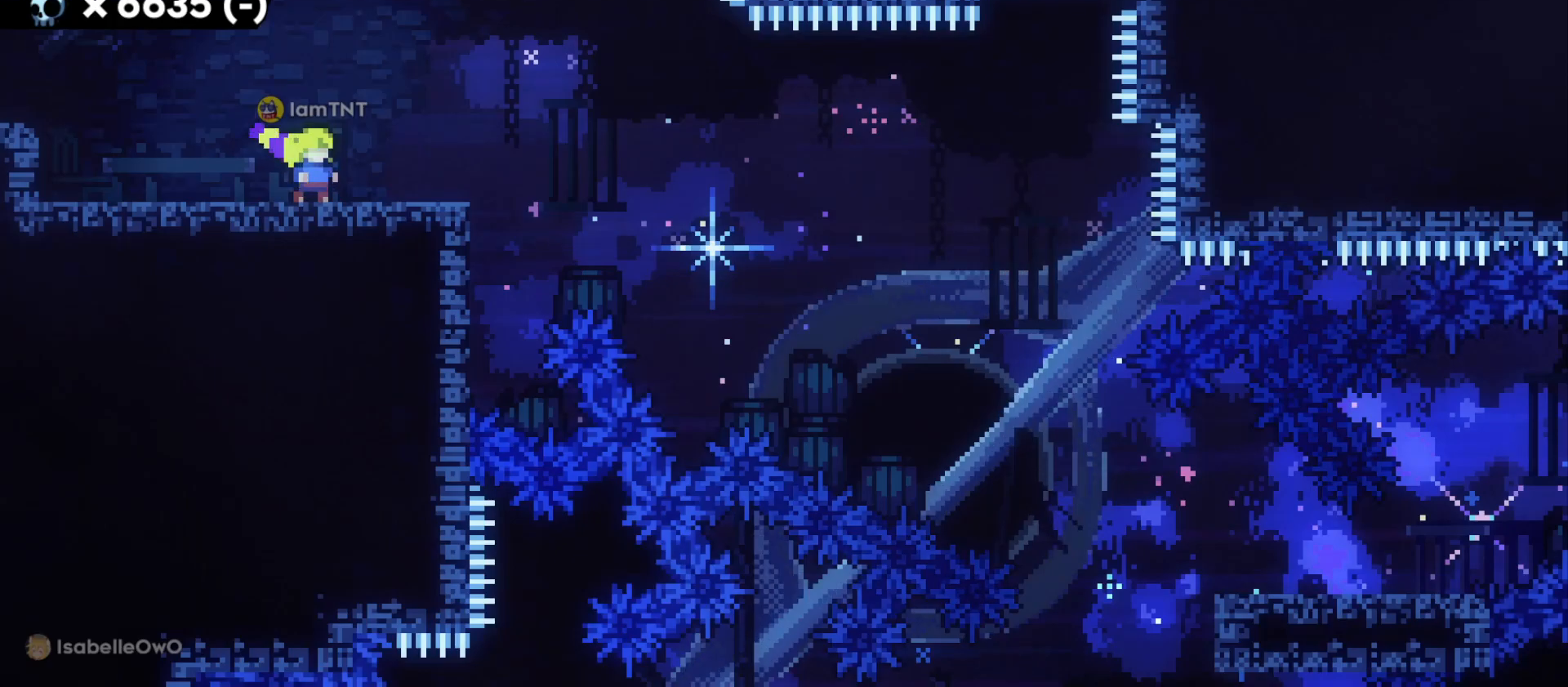
{"keys": ["d", "s"], "events": [[150, "s", "down"], [166, "d", "down"]]}
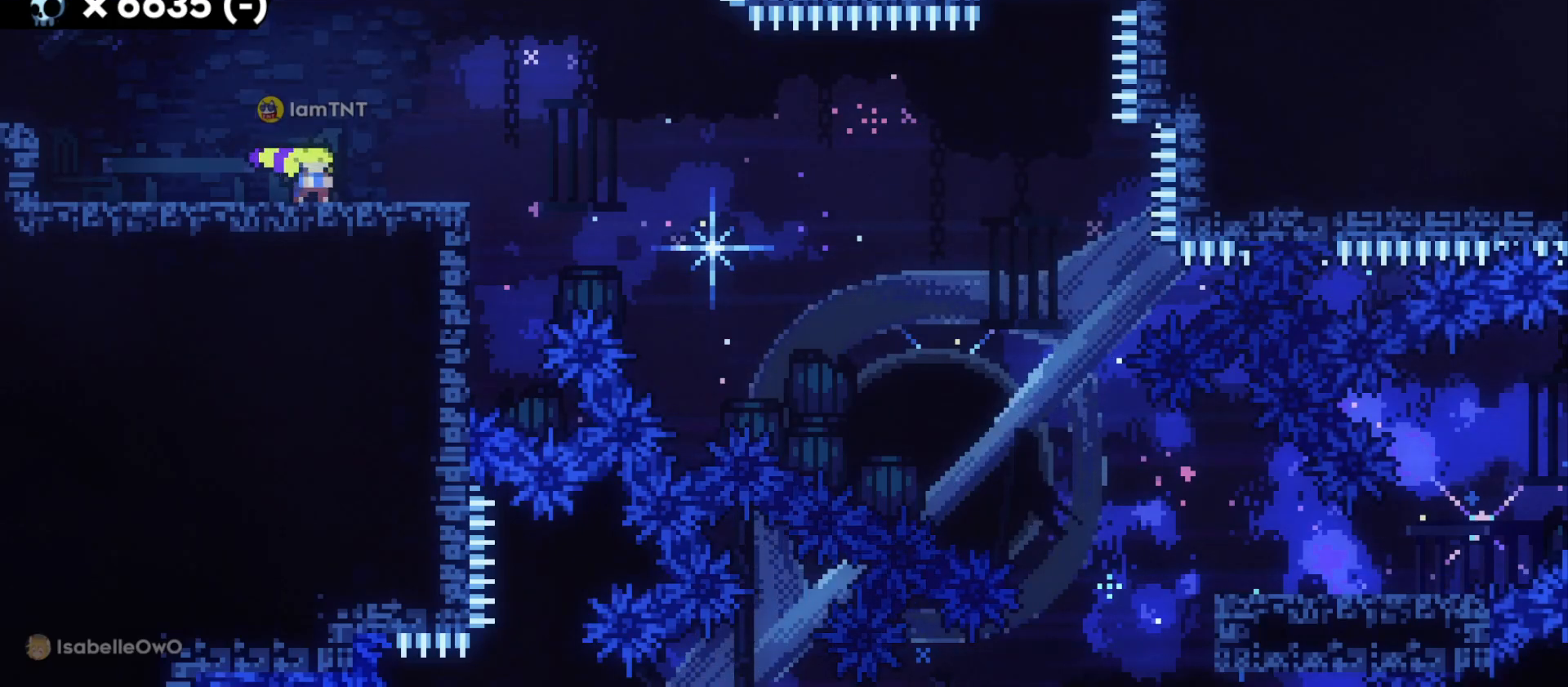
{"keys": ["d", "s"], "events": [[16, "dash", "down"], [183, "dash", "up"], [216, "jump", "down"], [266, "dash", "down"], [316, "jump", "up"], [366, "dash", "up"], [416, "dash", "down"], [500, "dash", "up"]]}
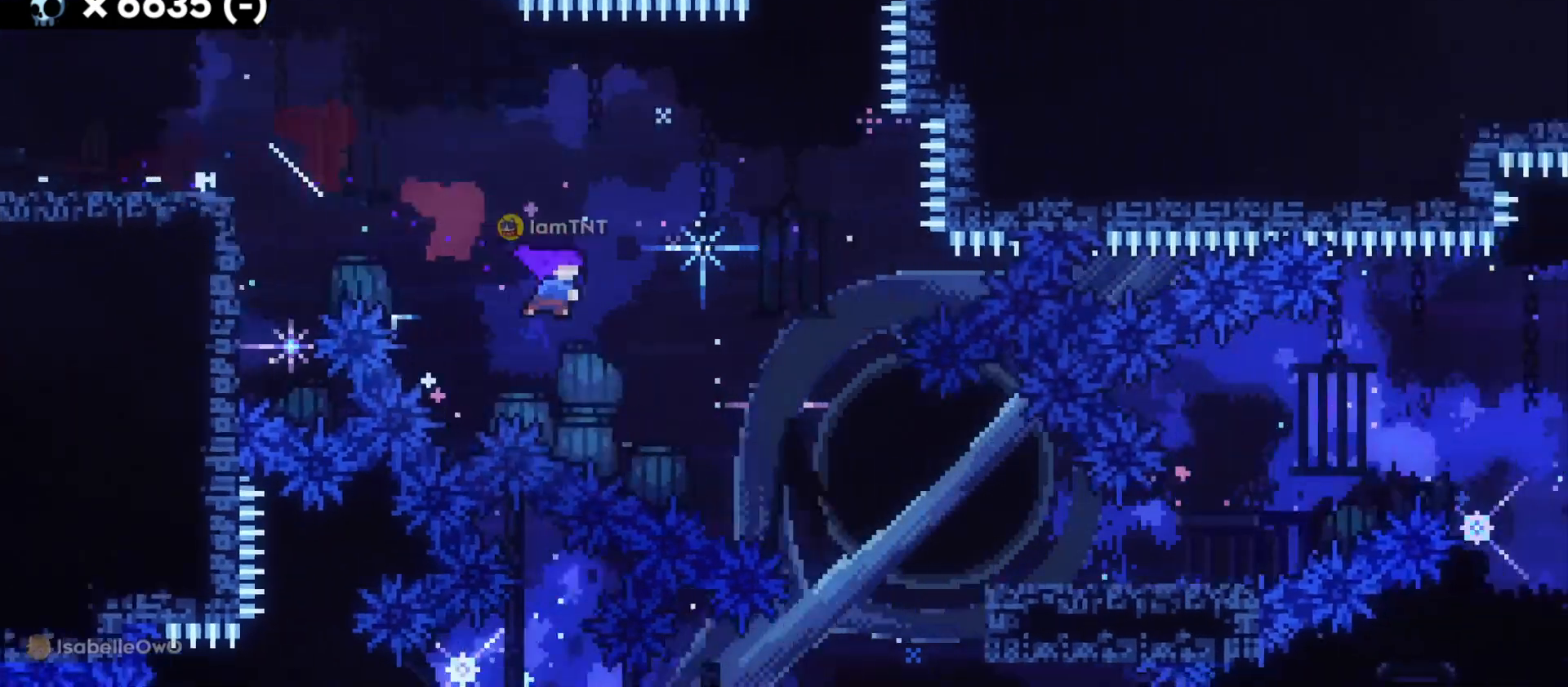
{"keys": ["d", "jump"], "events": [[50, "dash", "down"], [150, "dash", "up"], [333, "s", "up"], [483, "jump", "down"]]}
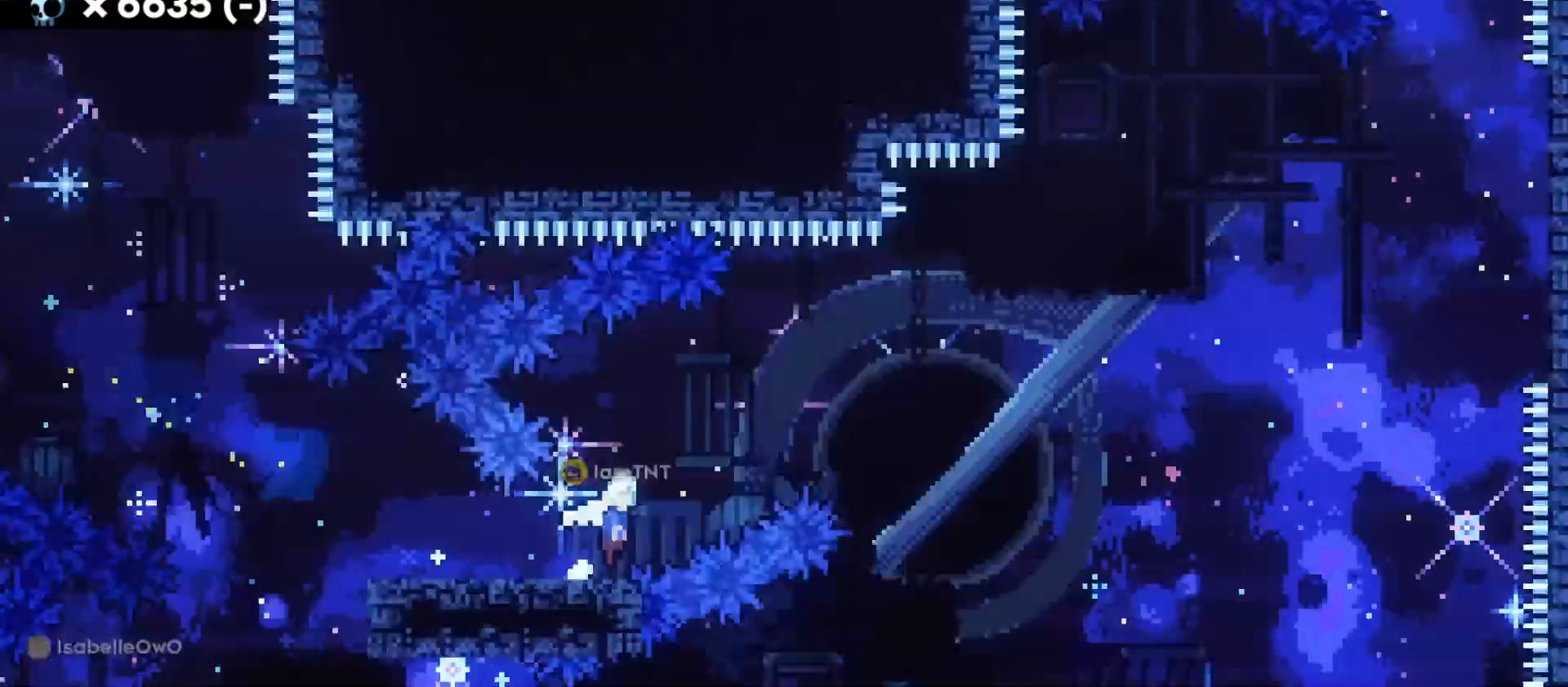
{"keys": ["d", "dash", "w"]}
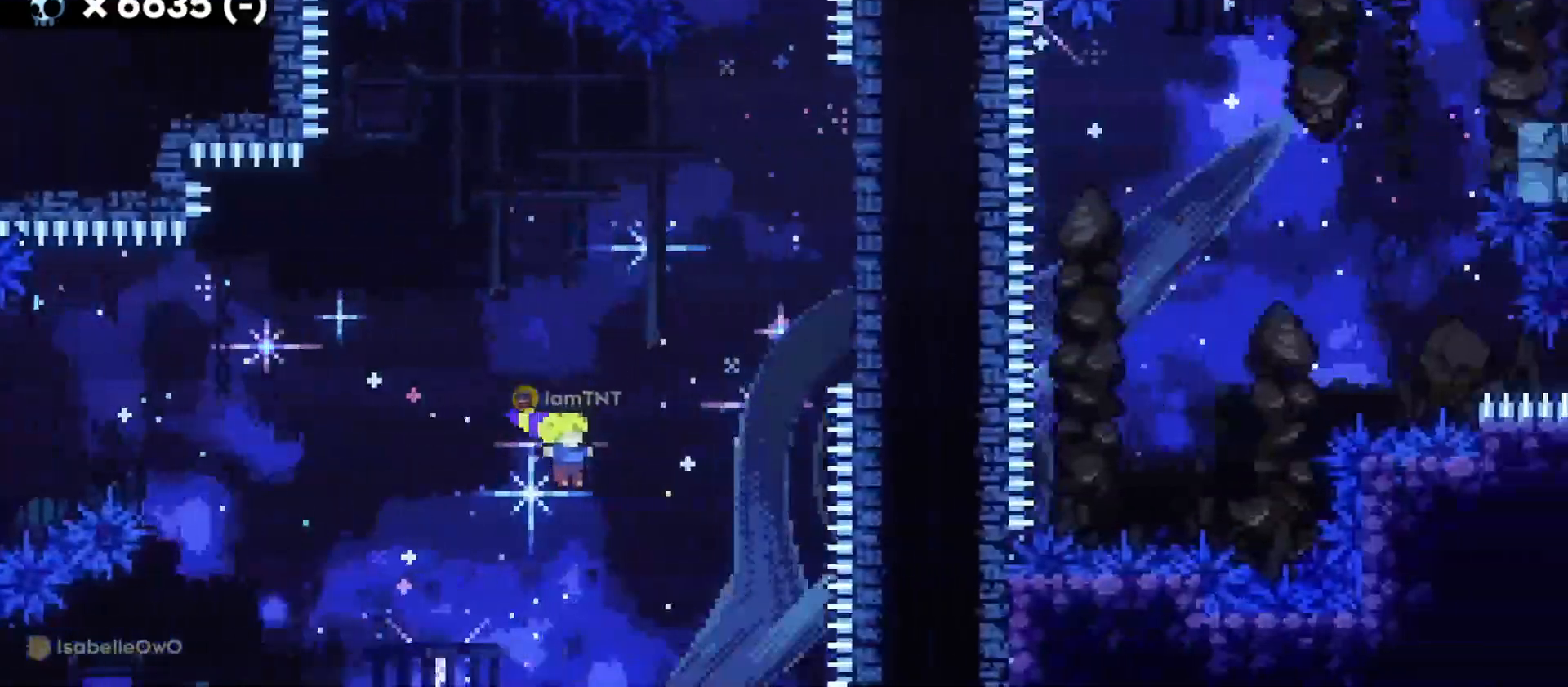
{"keys": ["dash", "w"], "events": [[183, "dash", "up"], [450, "dash", "down"], [483, "d", "up"]]}
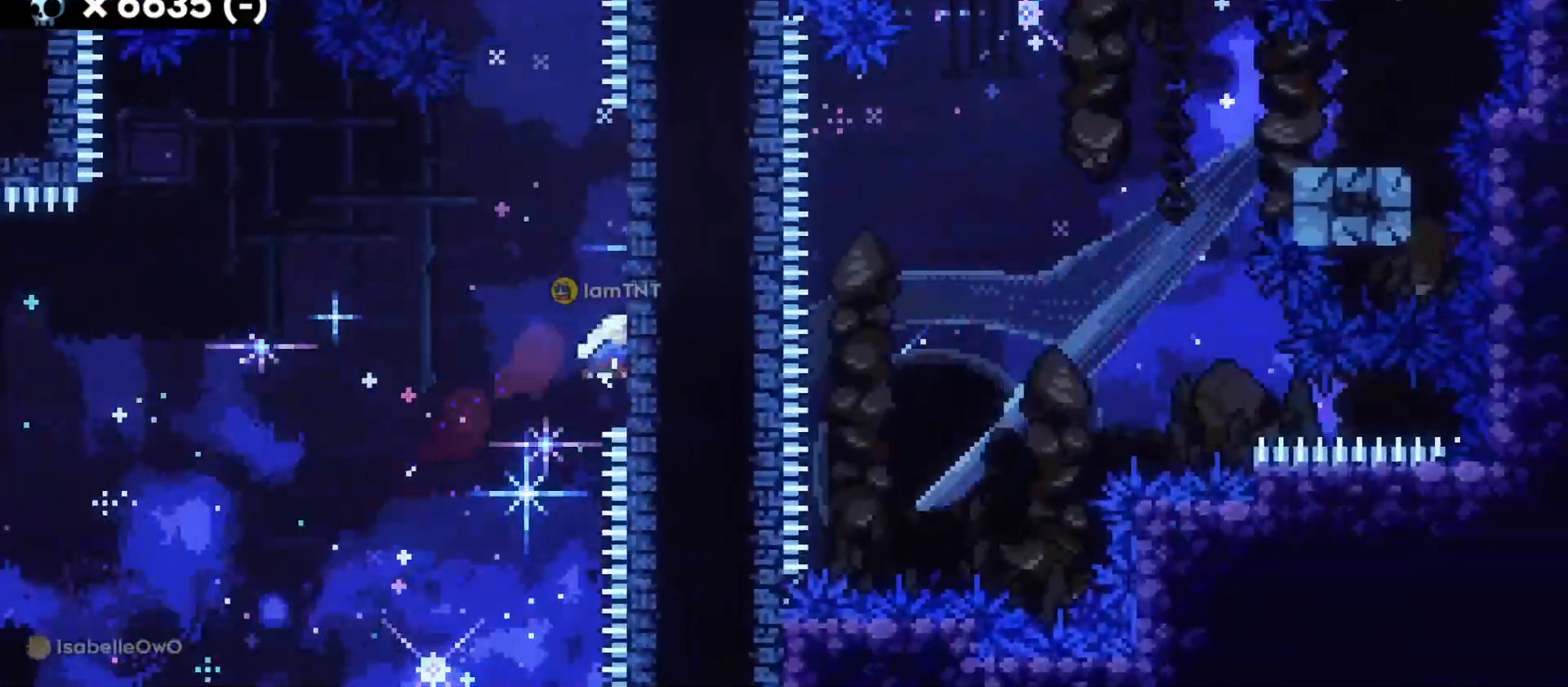
{"keys": ["d", "jump"], "events": [[116, "dash", "up"], [150, "jump", "down"], [166, "w", "up"], [183, "d", "down"]]}
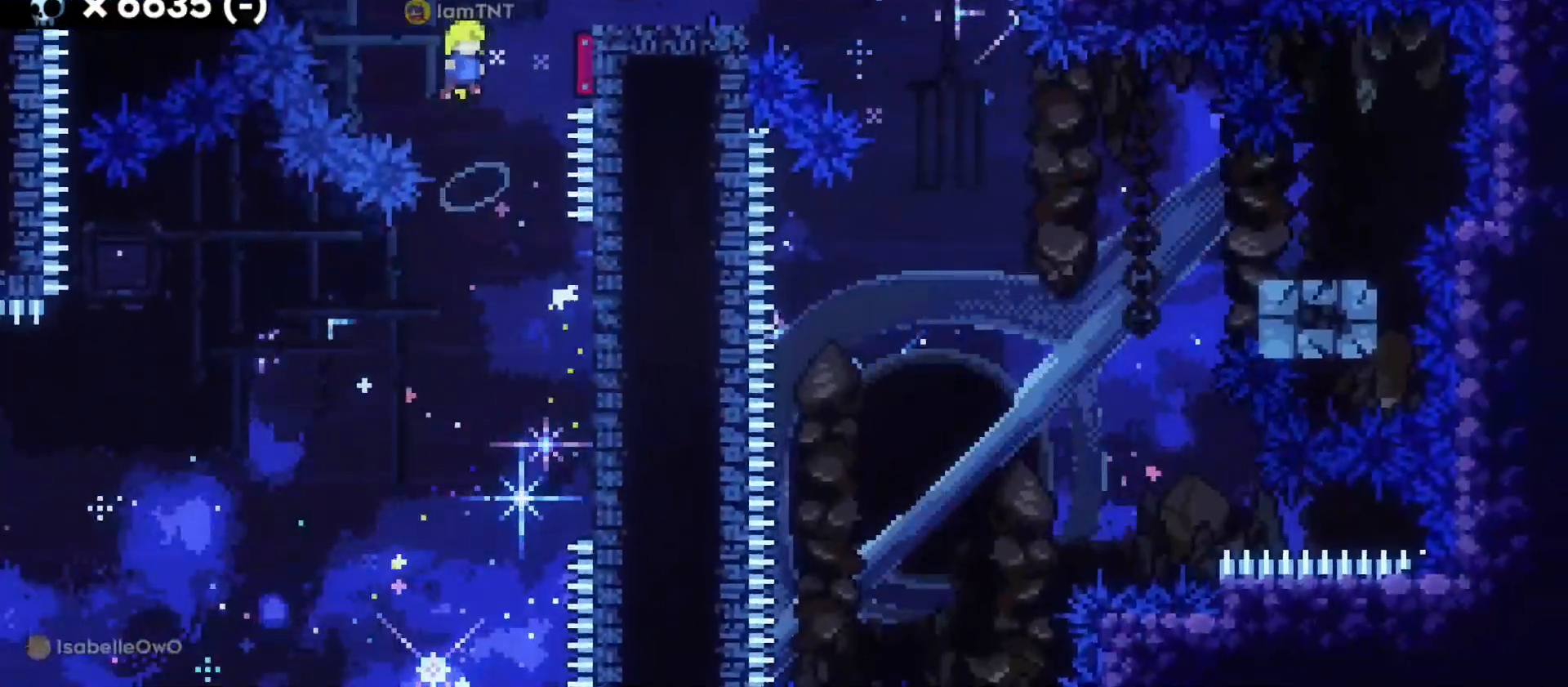
{"keys": ["d"], "events": [[300, "jump", "up"]]}
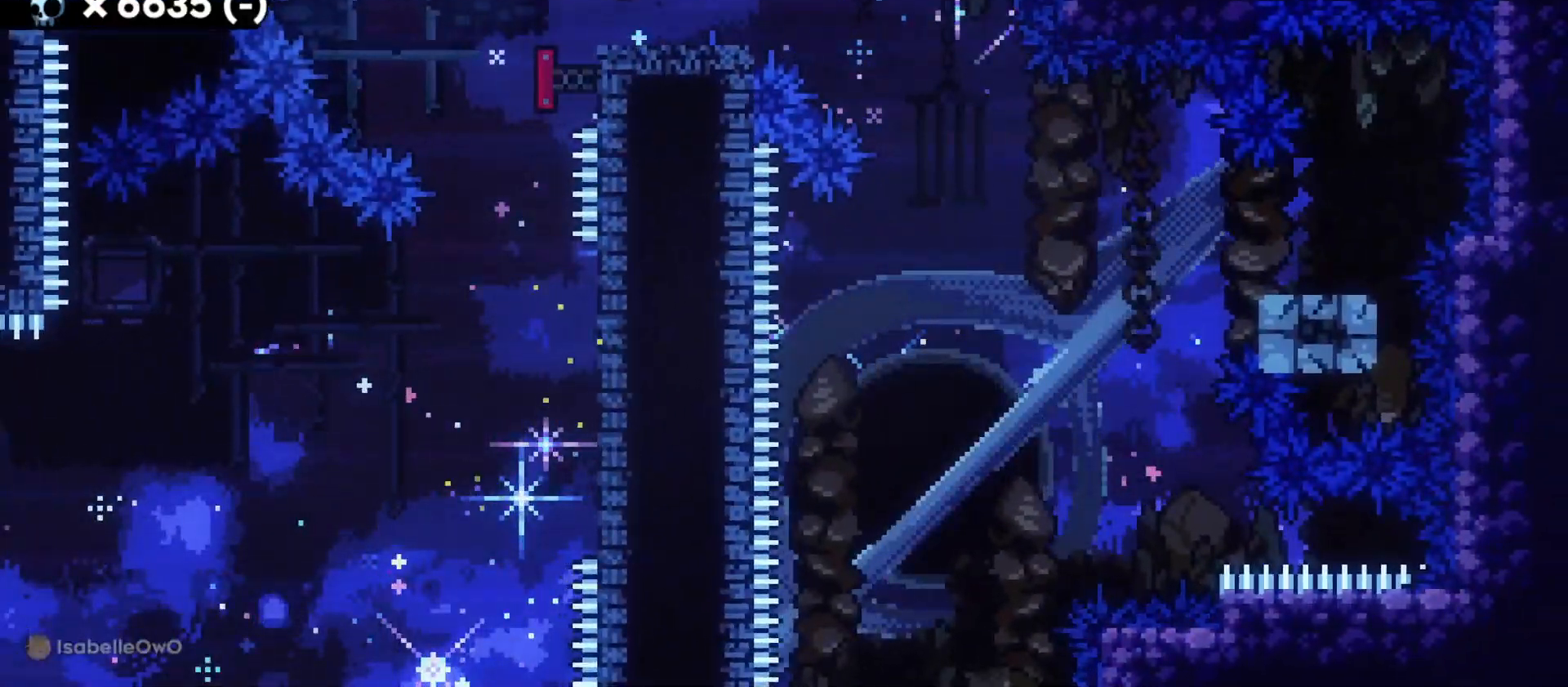
{"keys": ["d", "s"], "events": [[50, "s", "down"], [83, "dash", "down"], [233, "dash", "up"], [250, "jump", "down"], [350, "dash", "down"], [383, "jump", "up"], [433, "dash", "up"]]}
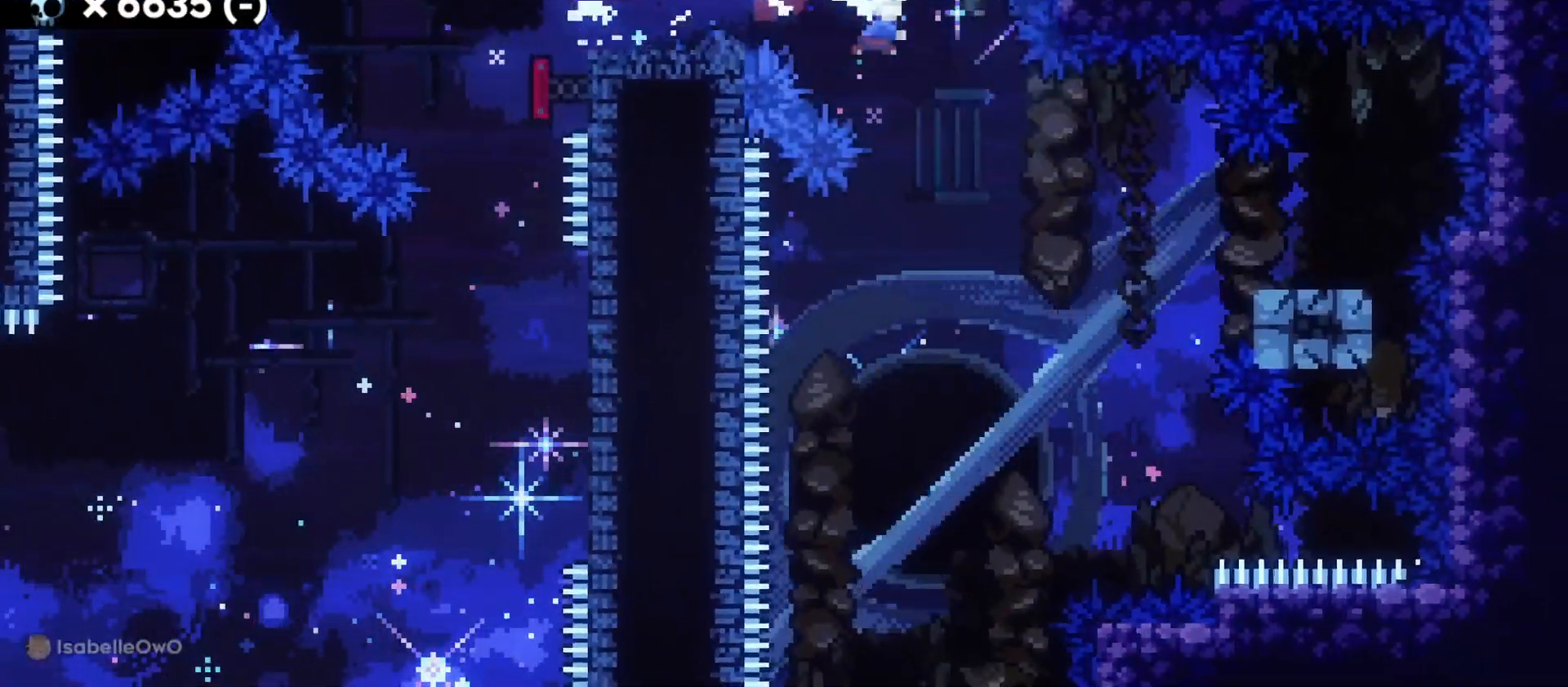
{"keys": ["a", "dash", "s"], "events": [[150, "dash", "down"], [316, "a", "down"], [316, "jump", "down"], [333, "dash", "up"], [350, "d", "up"], [383, "dash", "down"], [433, "jump", "up"]]}